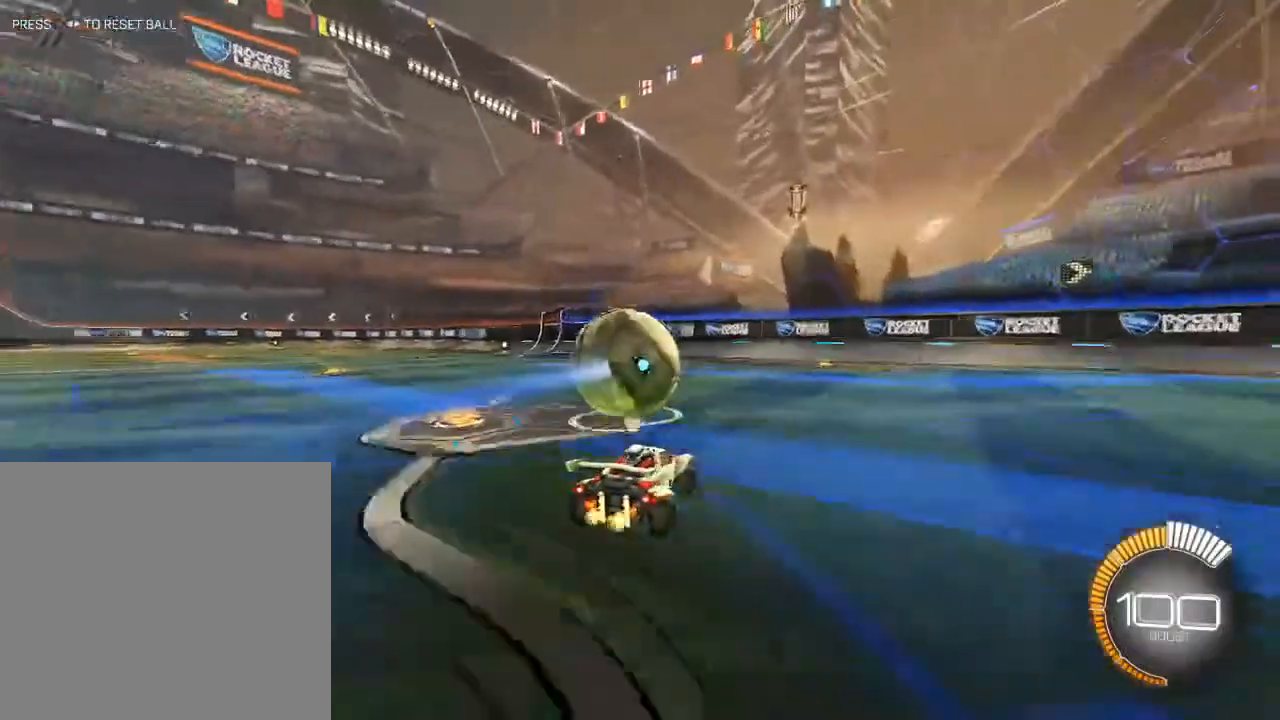
Gameplay with a controller (Xbox layout); each line is a JSON object with the inputs held at the frame after it. "events" lists button and stick changes between this image and that frame as [ms after this image, input, new state], when the widget could be followed in between.
{"buttons": ["R2"], "left_stick": "center", "right_stick": "center", "events": []}
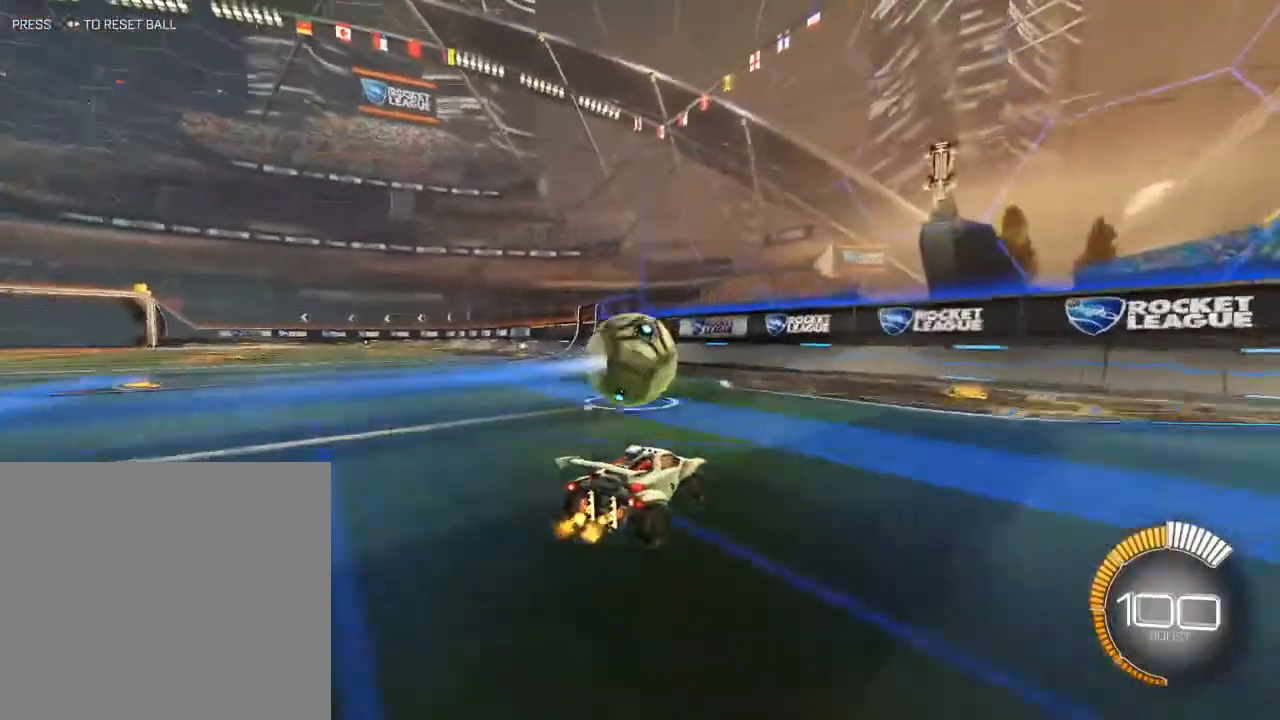
{"buttons": ["R2"], "left_stick": "center", "right_stick": "center", "events": [[100, "R2", "up"], [350, "R2", "down"]]}
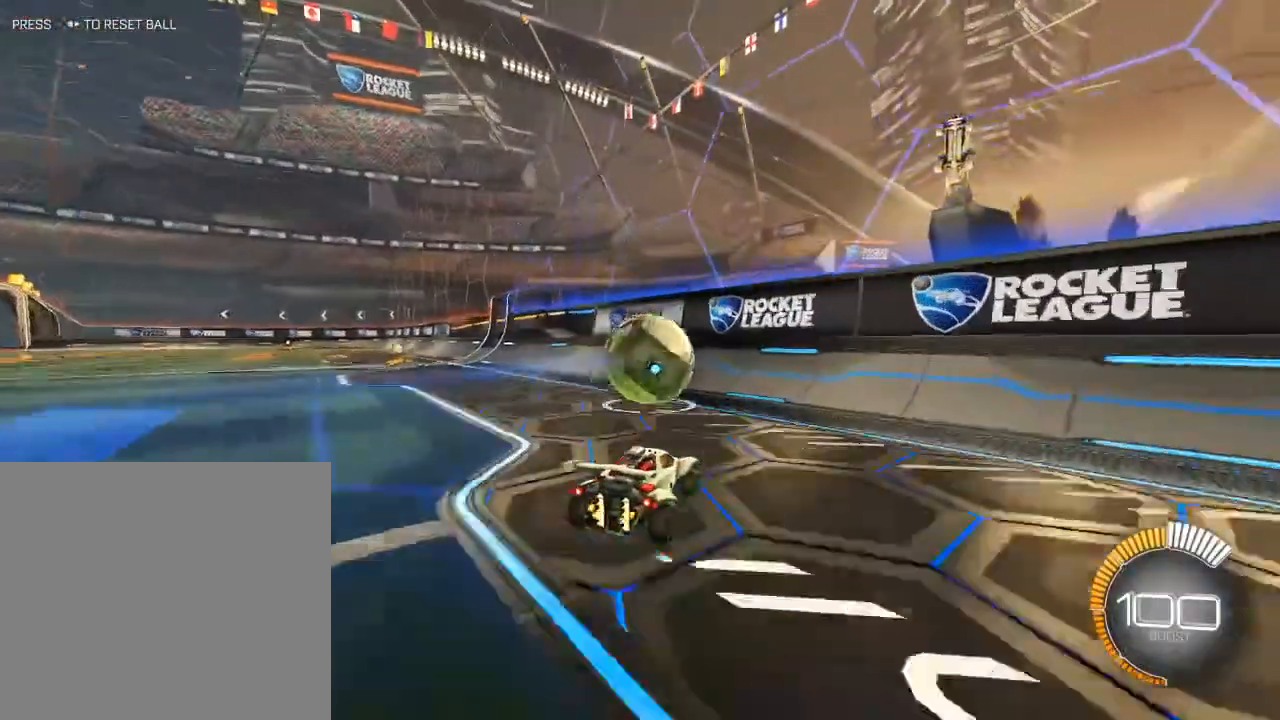
{"buttons": ["B", "R2"], "left_stick": "left", "right_stick": "center", "events": [[167, "B", "down"], [333, "B", "up"], [450, "B", "down"], [467, "left_stick", "left"]]}
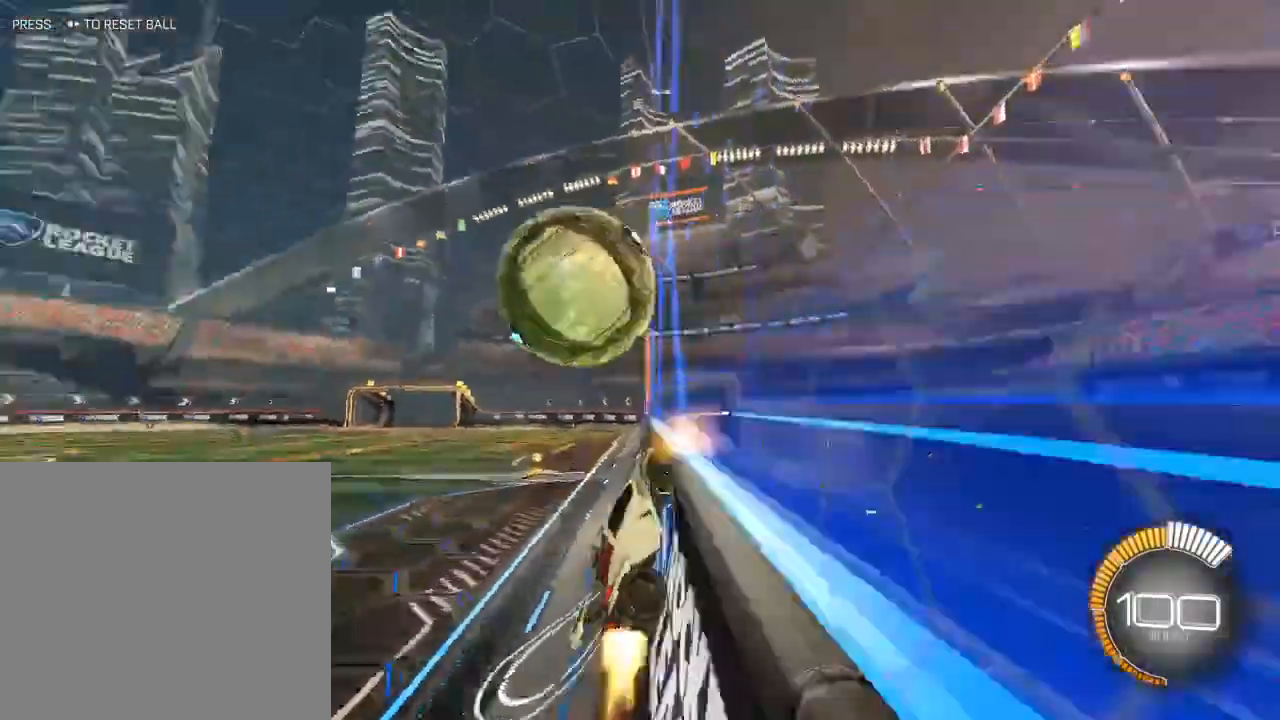
{"buttons": ["L3"], "left_stick": "left", "right_stick": "center", "events": [[67, "B", "up"], [100, "R2", "up"], [167, "L3", "down"], [183, "A", "down"], [283, "A", "up"]]}
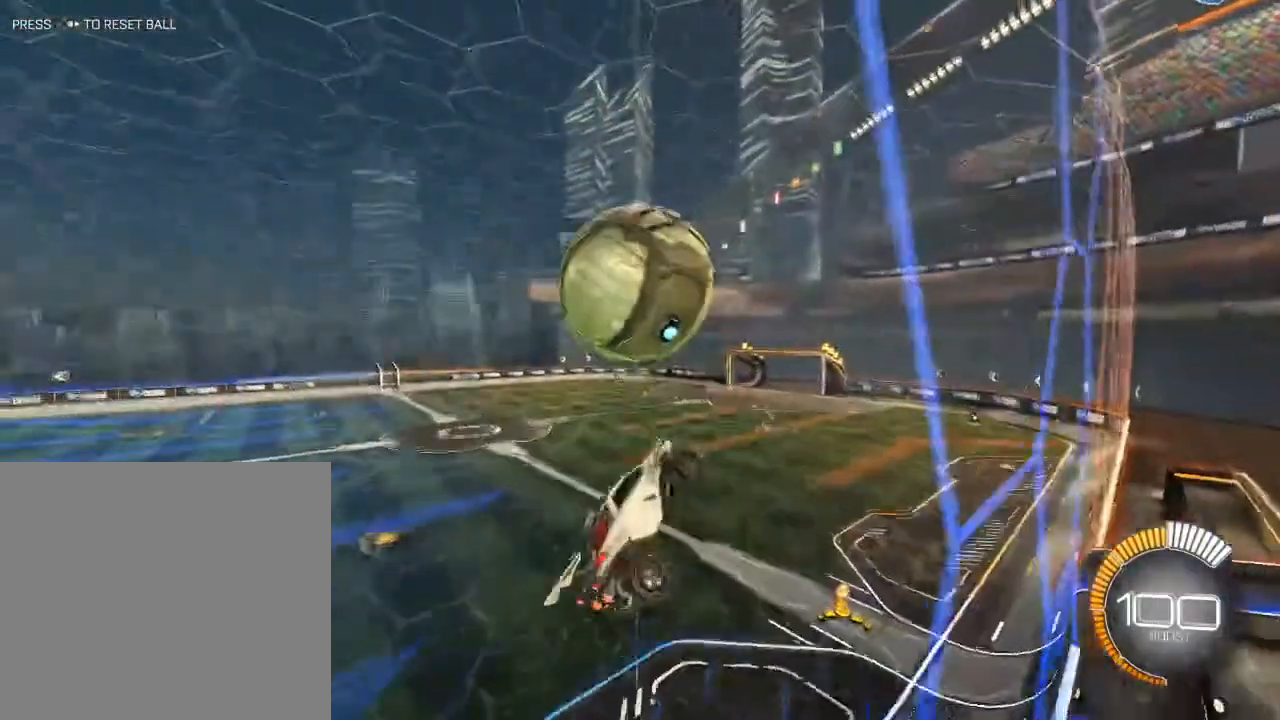
{"buttons": ["B", "L3"], "left_stick": "down-left", "right_stick": "center", "events": [[50, "left_stick", "up-left"], [167, "B", "down"], [317, "B", "up"], [333, "left_stick", "center"], [433, "B", "down"], [450, "left_stick", "down-left"]]}
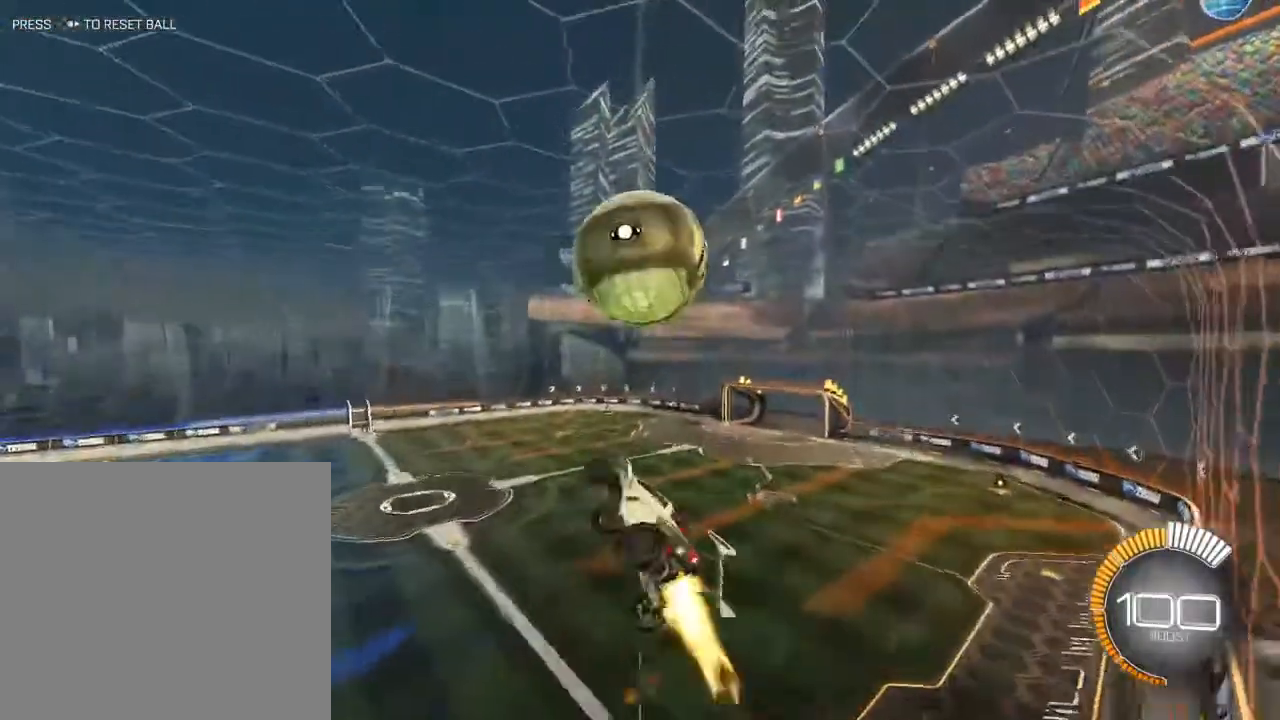
{"buttons": [], "left_stick": "center", "right_stick": "center", "events": [[67, "B", "up"], [83, "left_stick", "up-left"], [233, "left_stick", "up-right"], [300, "B", "down"], [433, "B", "up"], [483, "L3", "up"], [483, "left_stick", "center"]]}
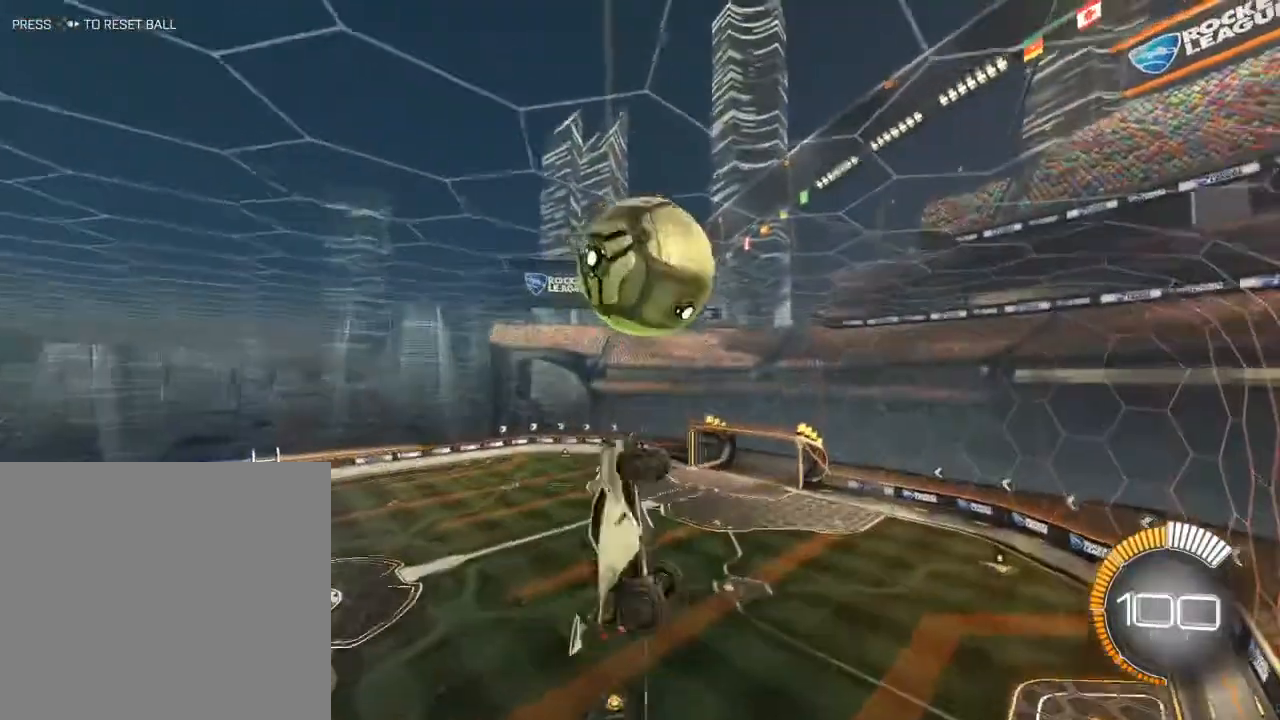
{"buttons": ["B"], "left_stick": "center", "right_stick": "center", "events": [[50, "left_stick", "left"], [233, "left_stick", "up"], [367, "left_stick", "center"], [467, "B", "down"]]}
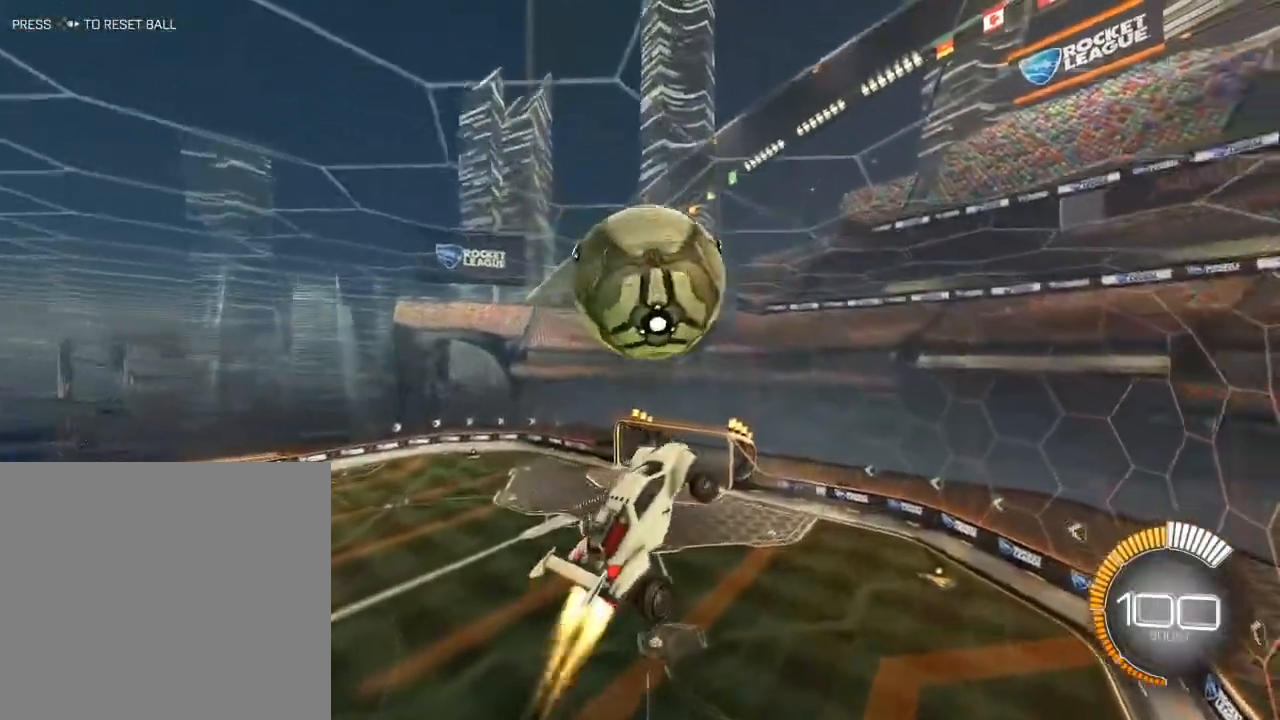
{"buttons": [], "left_stick": "up-left", "right_stick": "center", "events": [[83, "left_stick", "left"], [133, "B", "up"], [217, "left_stick", "center"], [283, "B", "down"], [450, "left_stick", "up-left"], [467, "B", "up"]]}
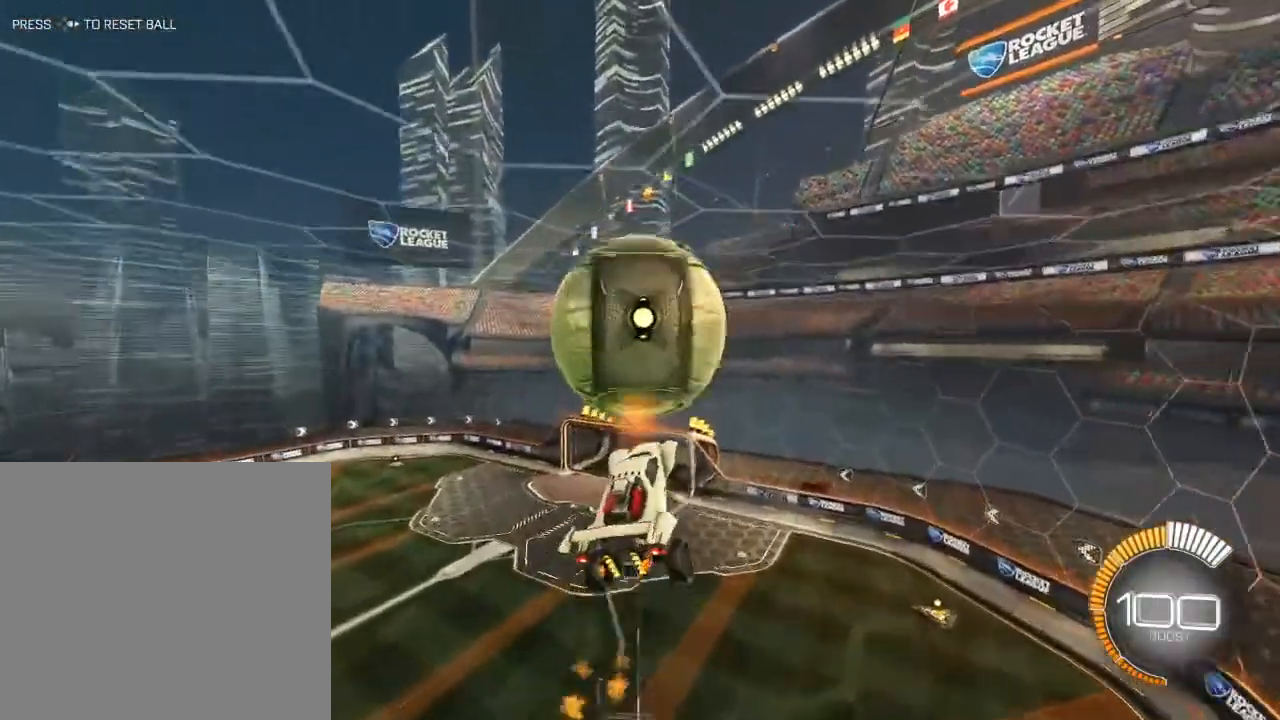
{"buttons": [], "left_stick": "up-right", "right_stick": "center", "events": [[83, "left_stick", "center"], [233, "B", "down"], [267, "R2", "down"], [267, "left_stick", "down"], [333, "R2", "up"], [450, "B", "up"], [483, "left_stick", "up-right"]]}
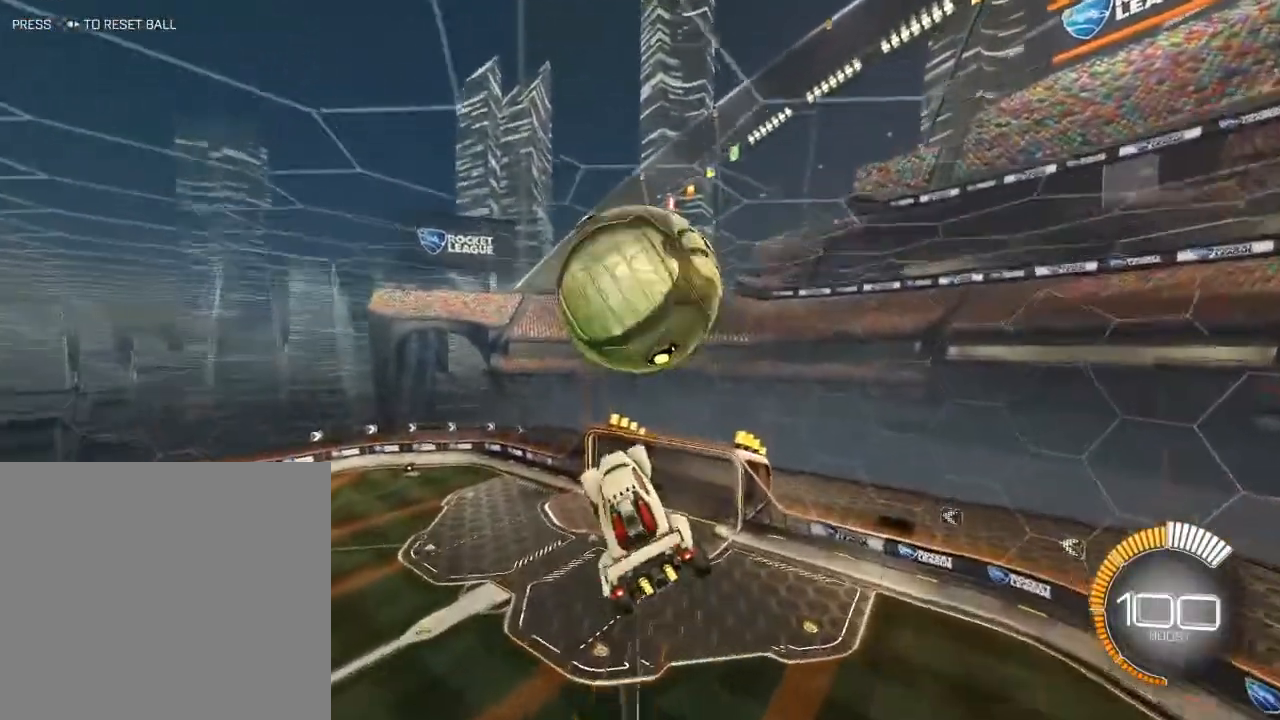
{"buttons": ["B", "R2"], "left_stick": "down-right", "right_stick": "center", "events": [[67, "B", "down"], [100, "R2", "down"], [150, "left_stick", "right"], [350, "left_stick", "down-left"], [500, "left_stick", "down-right"]]}
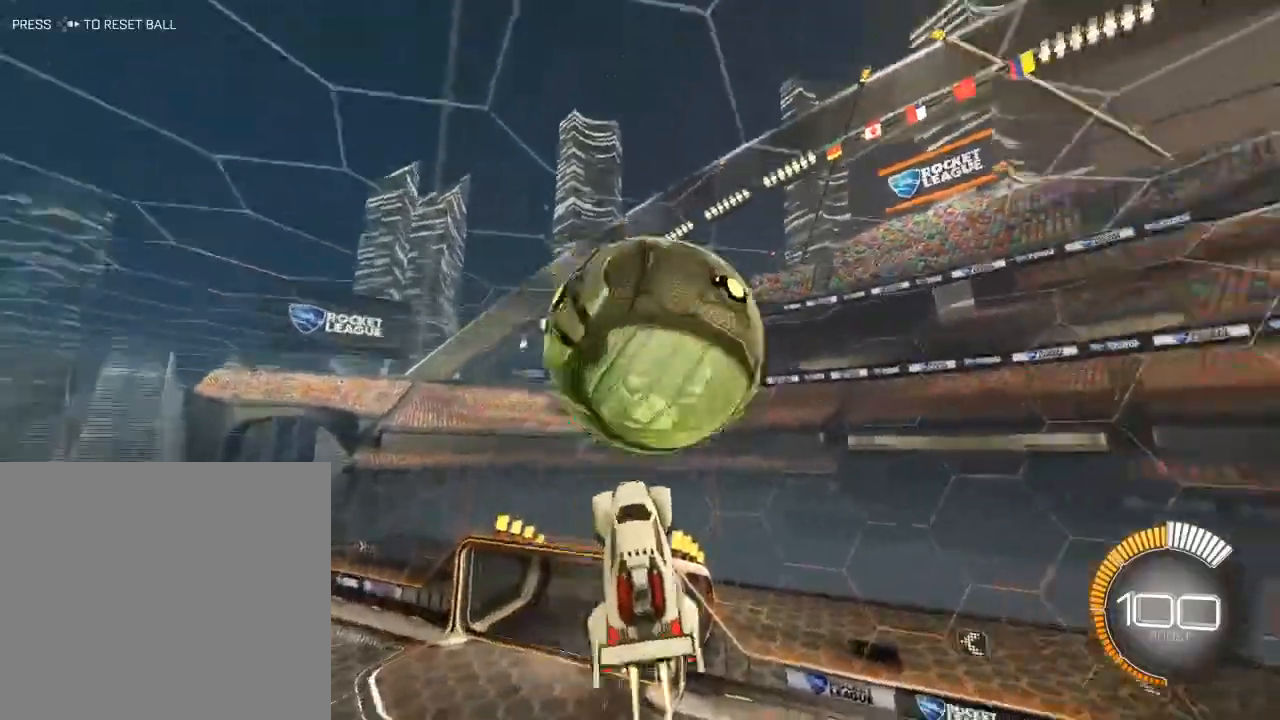
{"buttons": ["B", "L1", "R2"], "left_stick": "up-left", "right_stick": "center", "events": [[50, "left_stick", "right"], [217, "left_stick", "down-right"], [267, "L1", "down"], [350, "left_stick", "center"], [400, "left_stick", "up-left"]]}
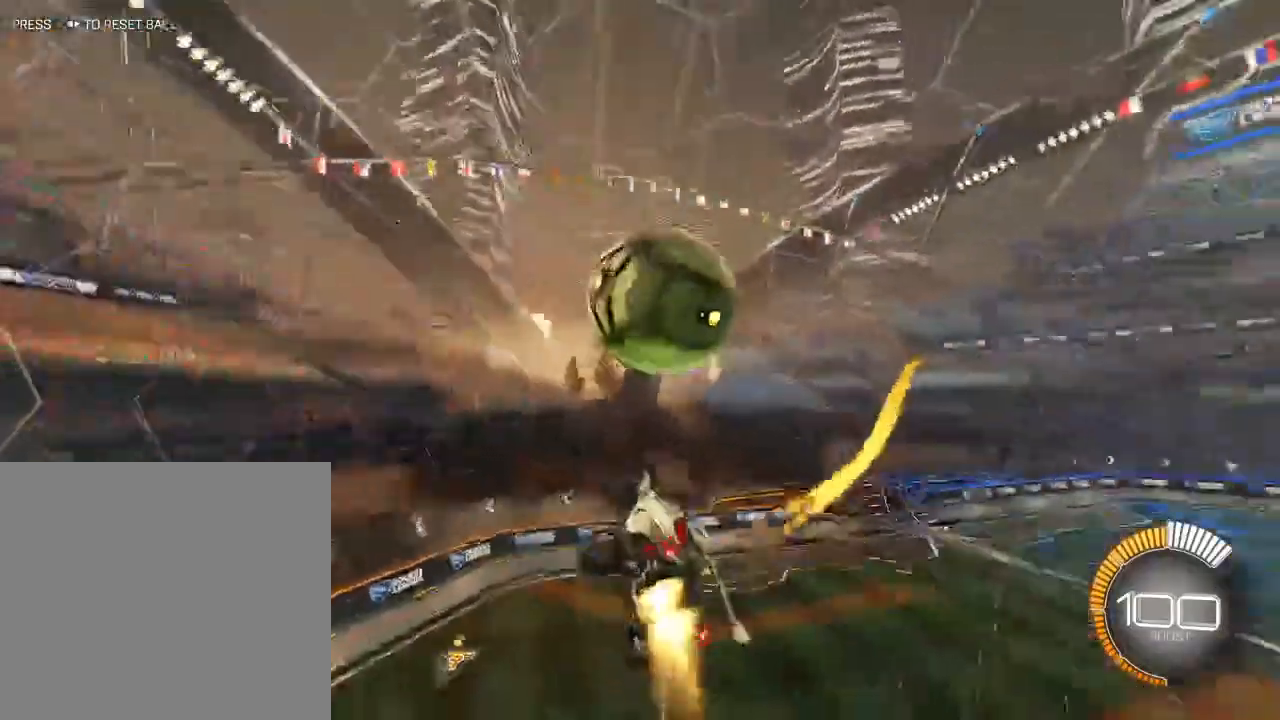
{"buttons": ["B", "R2", "L3"], "left_stick": "left", "right_stick": "center", "events": [[33, "left_stick", "center"], [83, "left_stick", "down-right"], [167, "L1", "up"], [217, "left_stick", "up-left"], [283, "left_stick", "left"], [317, "L3", "down"]]}
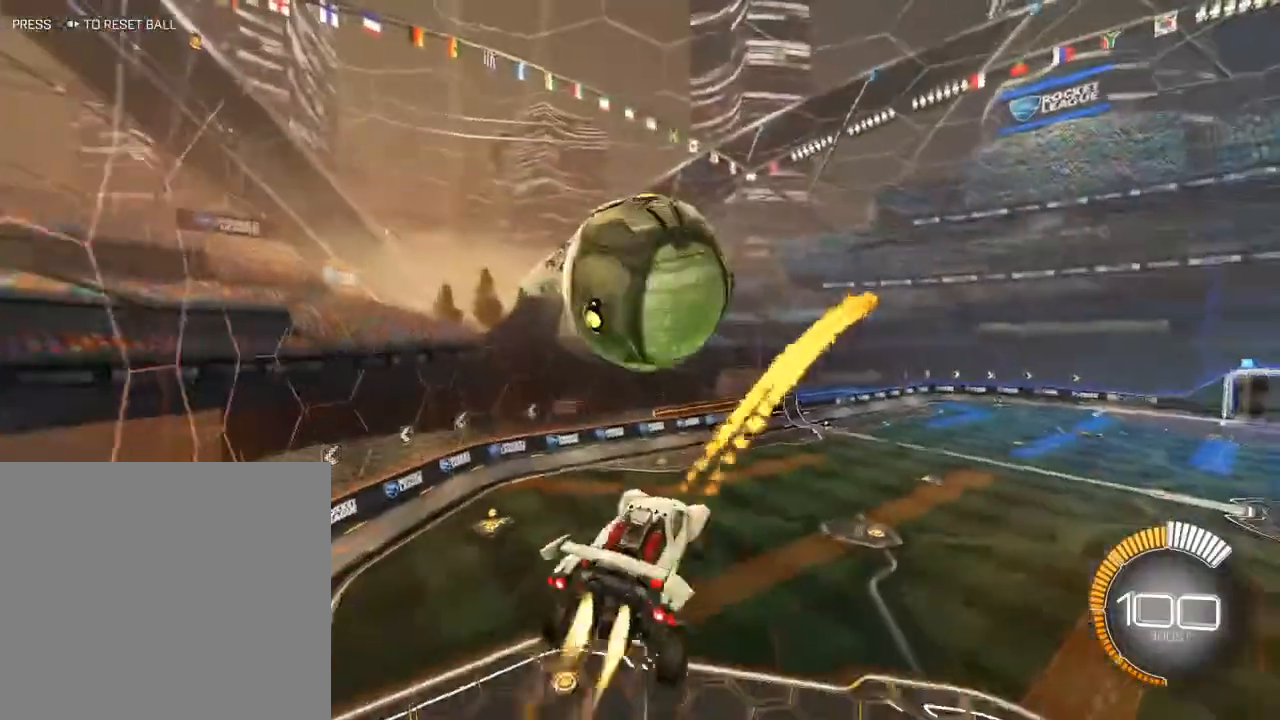
{"buttons": ["B", "R2", "L3"], "left_stick": "left", "right_stick": "center", "events": [[167, "left_stick", "up"], [233, "left_stick", "right"], [333, "left_stick", "down"], [400, "left_stick", "left"]]}
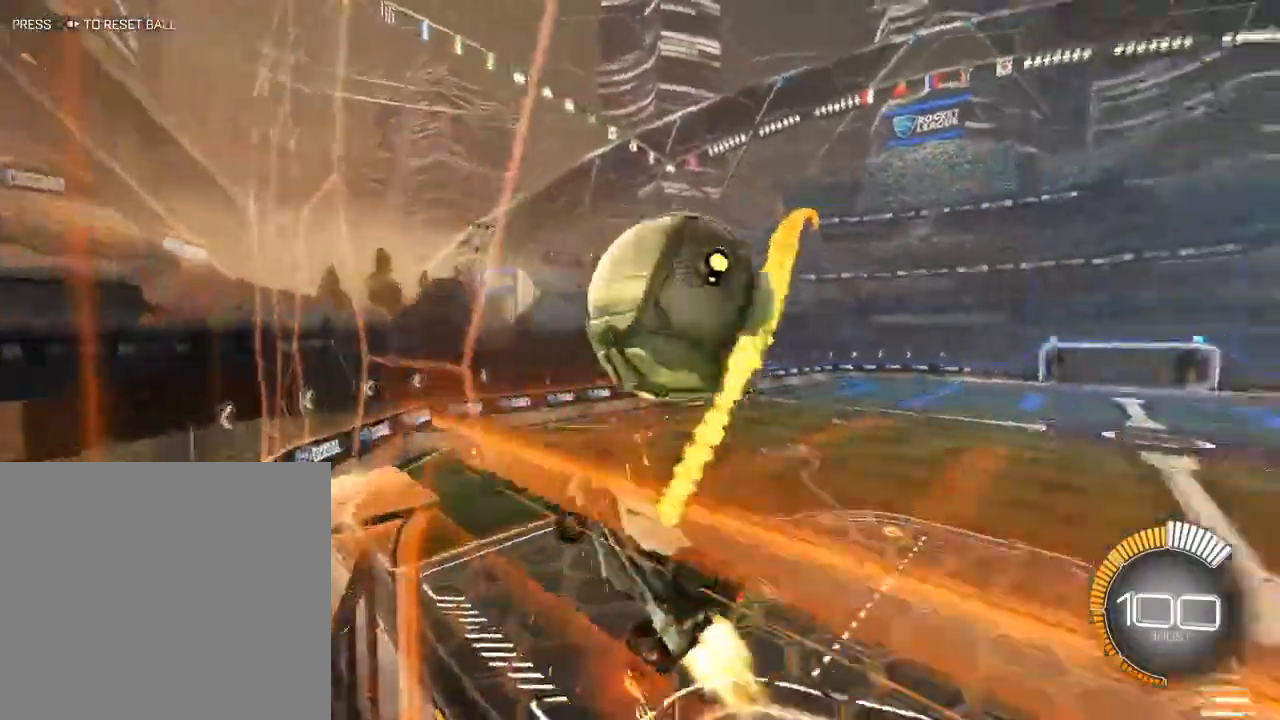
{"buttons": ["L3"], "left_stick": "up", "right_stick": "center", "events": [[83, "left_stick", "center"], [183, "B", "up"], [200, "R2", "up"], [350, "A", "down"], [417, "left_stick", "up"], [483, "A", "up"]]}
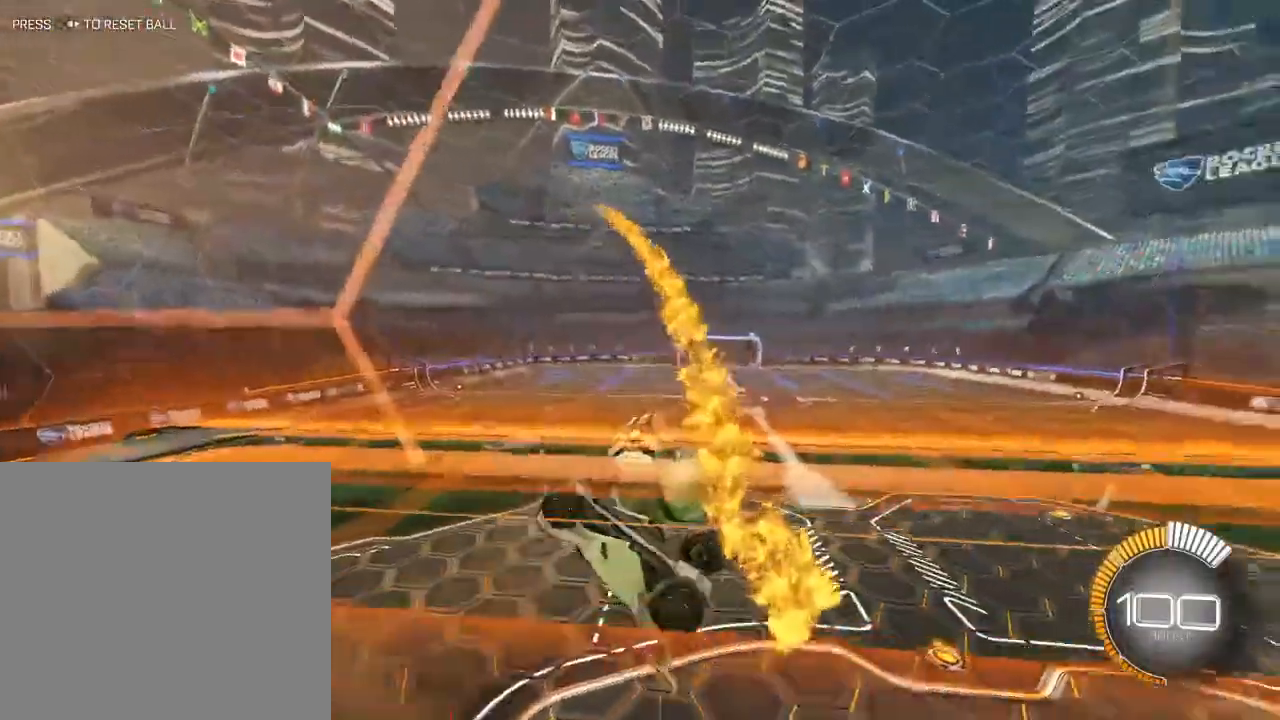
{"buttons": ["L3"], "left_stick": "down-right", "right_stick": "center", "events": [[283, "L3", "up"], [333, "left_stick", "right"], [450, "left_stick", "down-right"], [500, "L3", "down"]]}
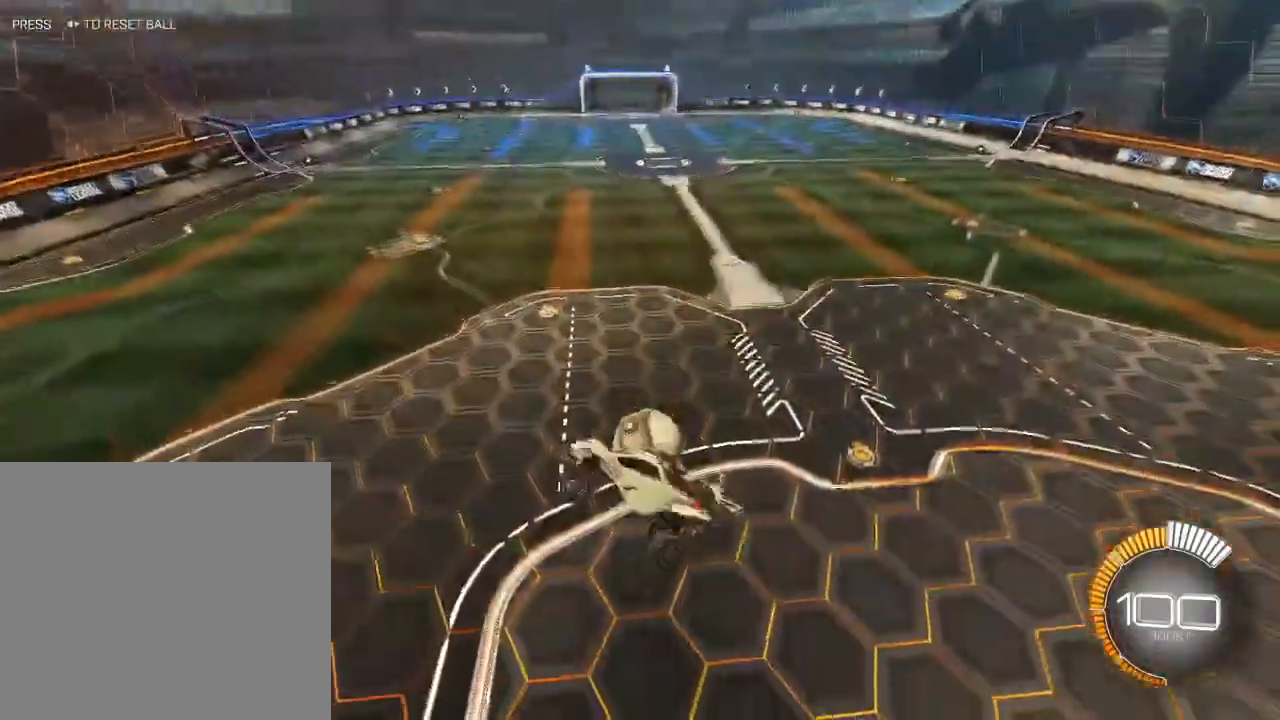
{"buttons": ["L3"], "left_stick": "up-left", "right_stick": "center", "events": [[33, "left_stick", "down"], [83, "left_stick", "down-left"], [200, "left_stick", "left"], [417, "left_stick", "up-left"]]}
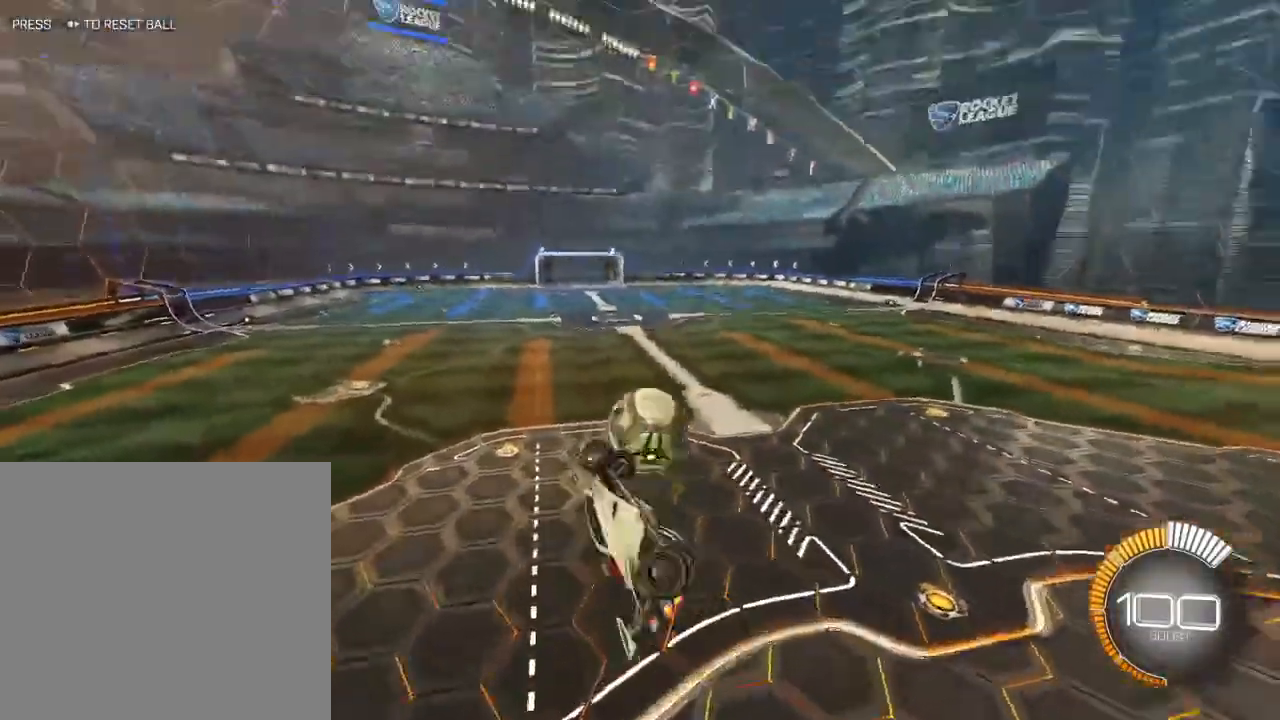
{"buttons": ["B", "R2"], "left_stick": "down", "right_stick": "center", "events": [[67, "R2", "down"], [150, "left_stick", "up"], [167, "B", "down"], [300, "L3", "up"], [333, "left_stick", "center"], [417, "left_stick", "down"]]}
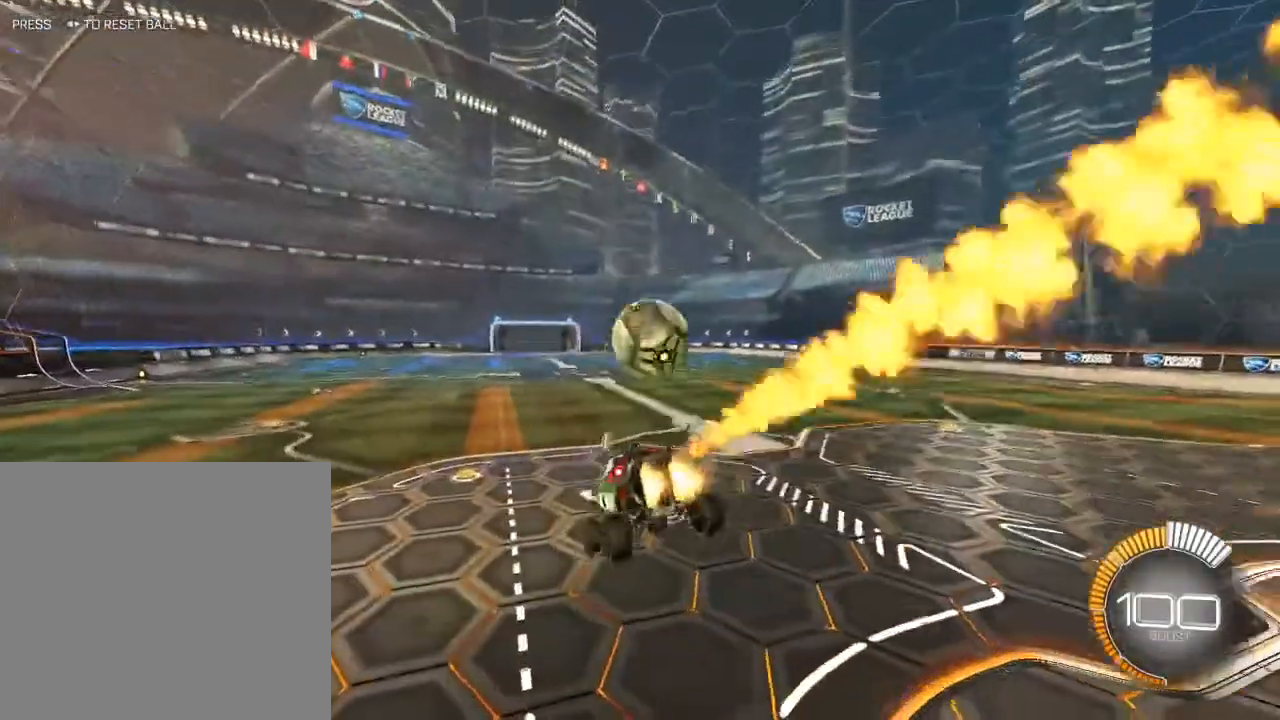
{"buttons": ["B", "R2"], "left_stick": "center", "right_stick": "center", "events": [[150, "left_stick", "down-right"], [317, "left_stick", "right"], [483, "left_stick", "center"]]}
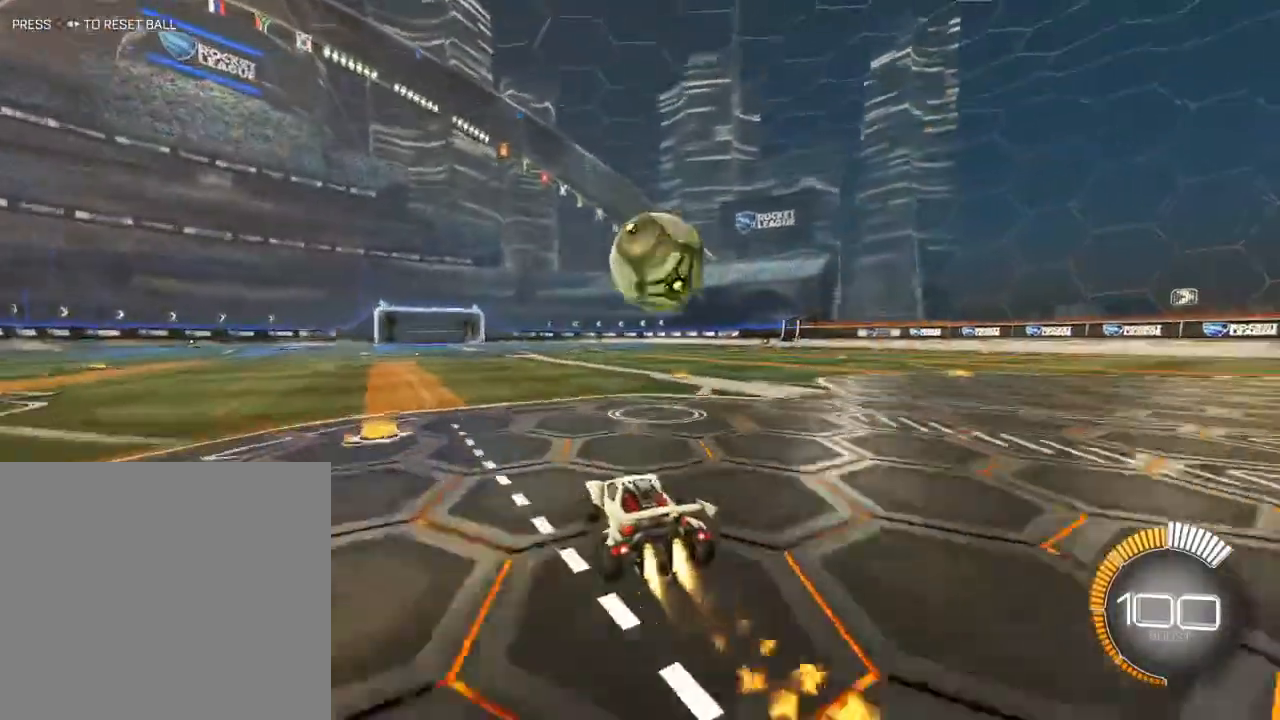
{"buttons": ["A", "B", "R2", "L3"], "left_stick": "right", "right_stick": "center", "events": [[233, "left_stick", "left"], [300, "L3", "down"], [317, "A", "down"], [350, "left_stick", "right"], [367, "A", "up"], [417, "A", "down"]]}
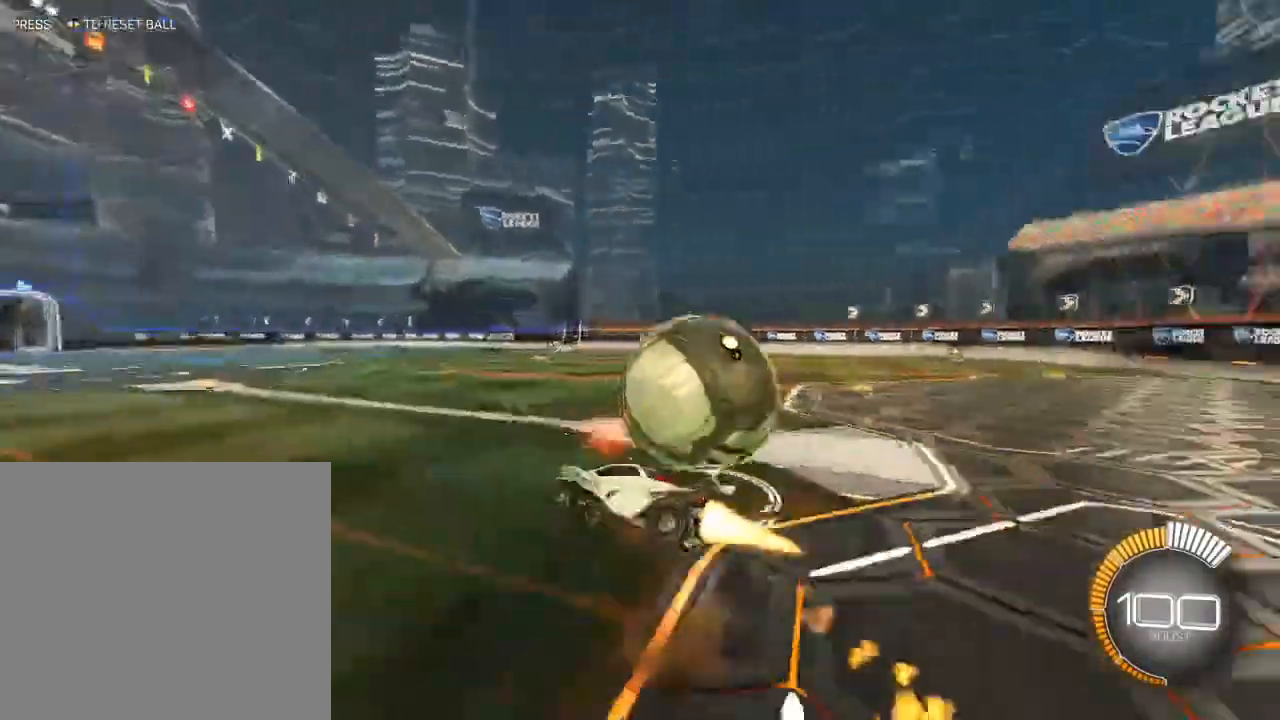
{"buttons": [], "left_stick": "right", "right_stick": "center", "events": [[50, "A", "up"], [150, "B", "up"], [233, "R2", "up"], [383, "L3", "up"]]}
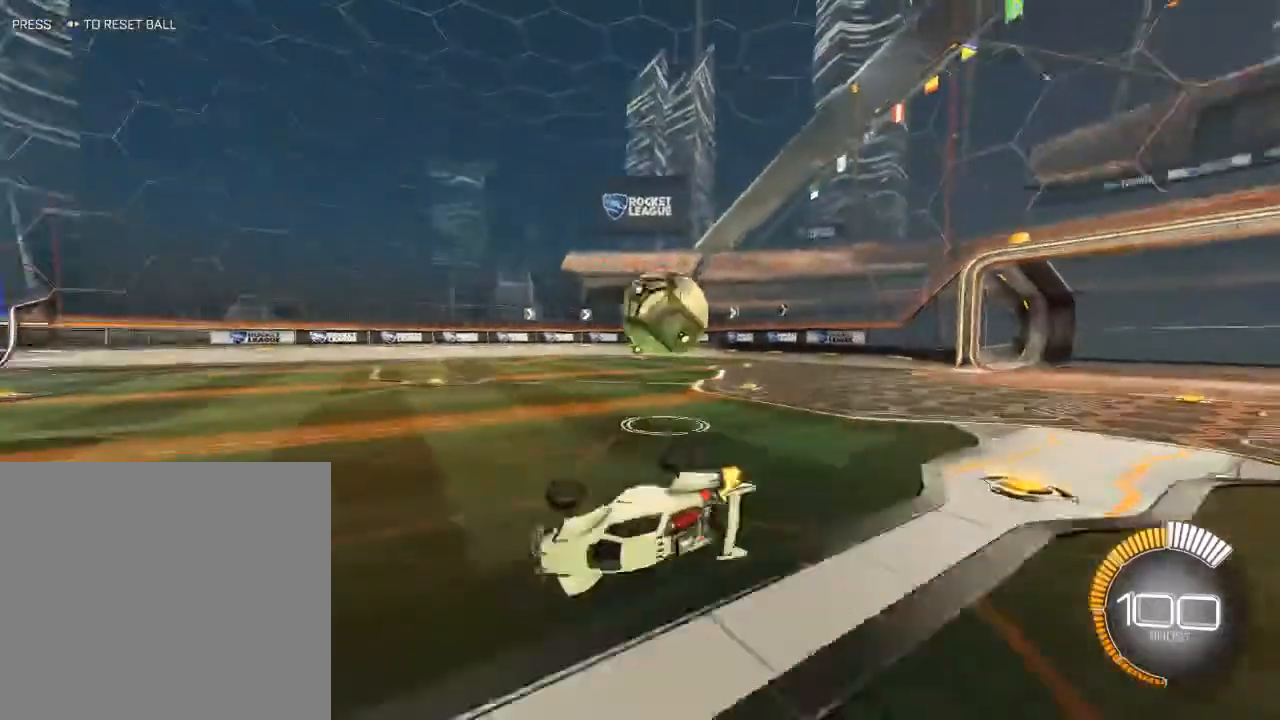
{"buttons": ["R2"], "left_stick": "up-right", "right_stick": "center", "events": [[33, "left_stick", "up-right"], [133, "L2", "down"], [333, "L2", "up"], [350, "R2", "down"]]}
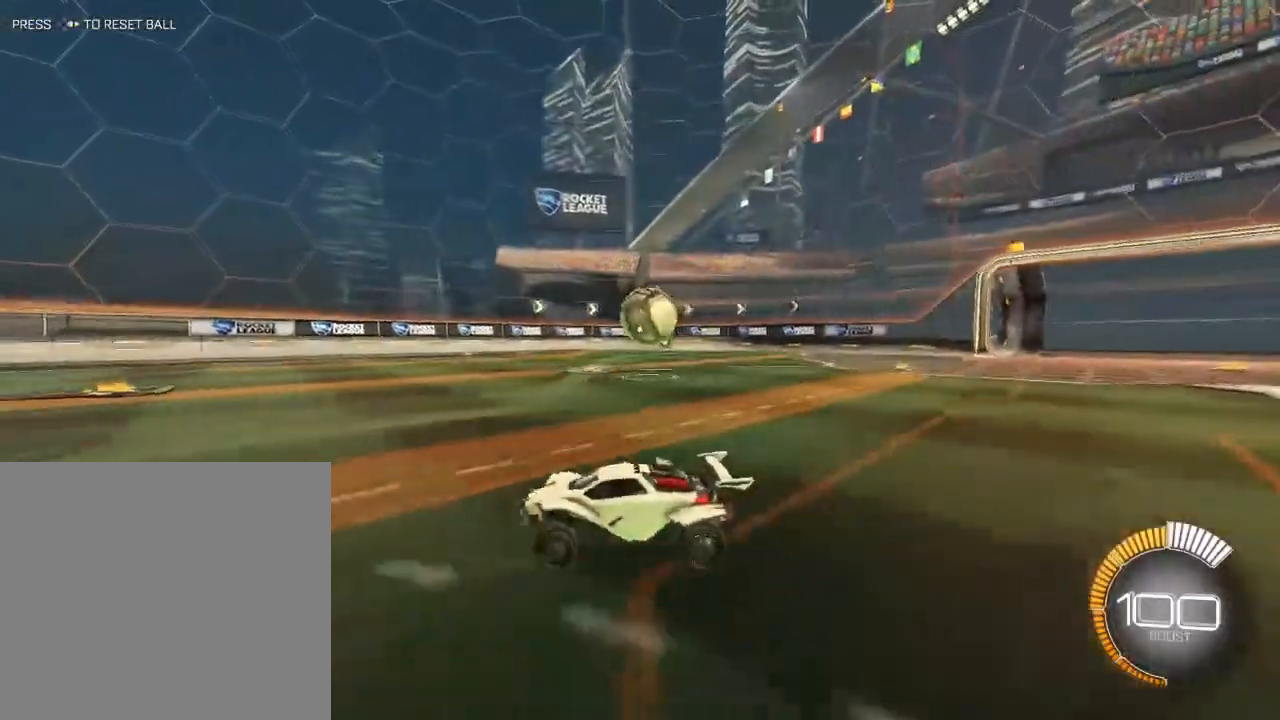
{"buttons": [], "left_stick": "center", "right_stick": "center", "events": [[133, "left_stick", "right"], [383, "R2", "up"], [467, "left_stick", "center"]]}
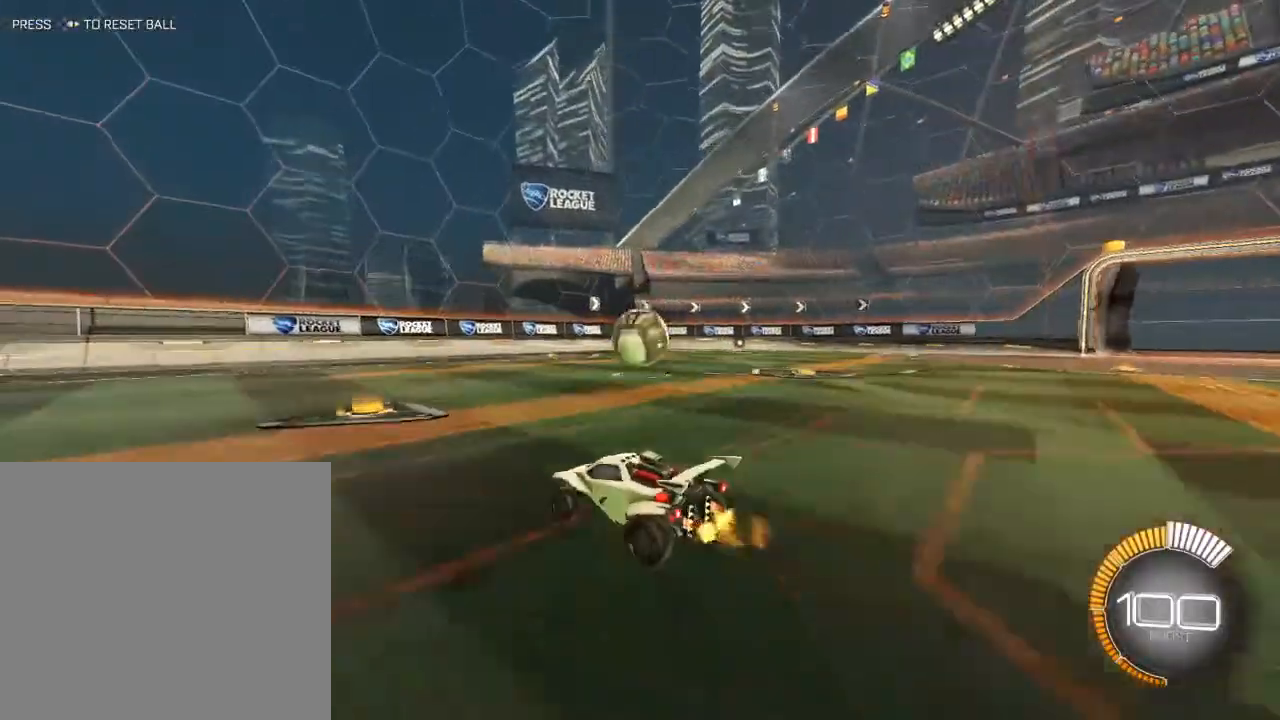
{"buttons": [], "left_stick": "center", "right_stick": "center", "events": [[117, "R2", "down"], [350, "R2", "up"]]}
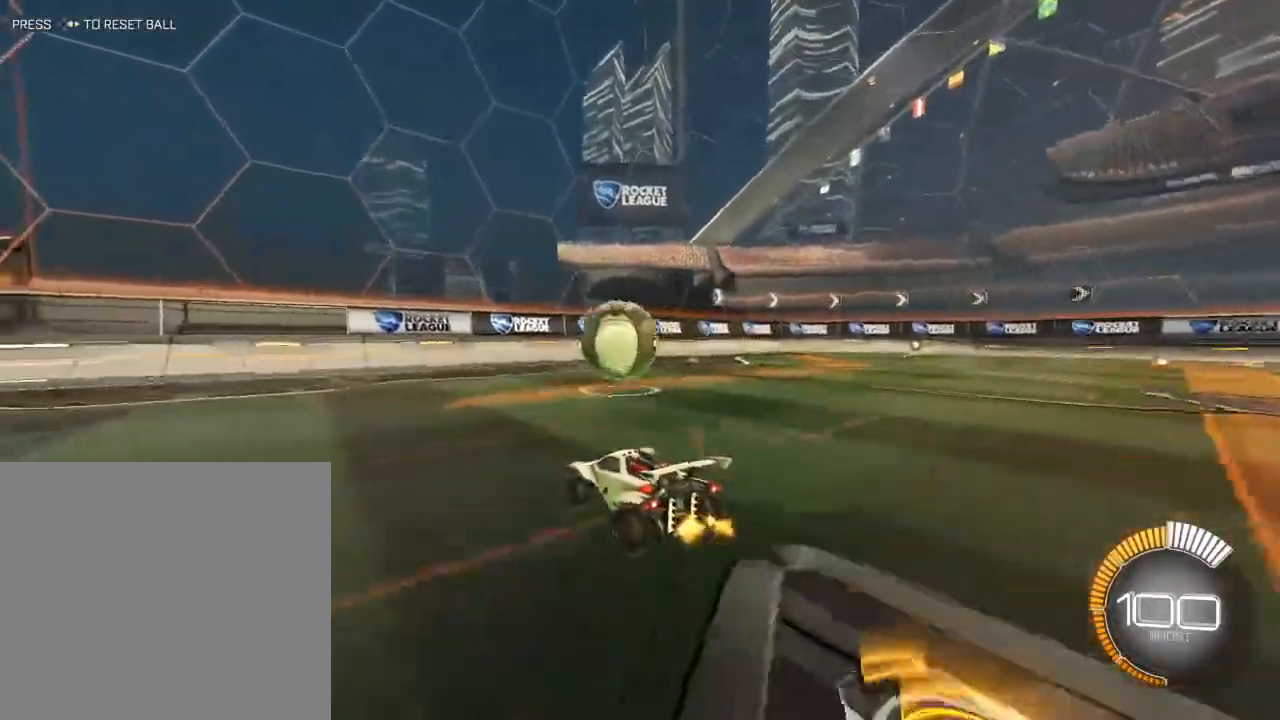
{"buttons": [], "left_stick": "center", "right_stick": "center", "events": [[83, "R2", "down"], [250, "left_stick", "left"], [267, "R2", "up"], [450, "left_stick", "center"]]}
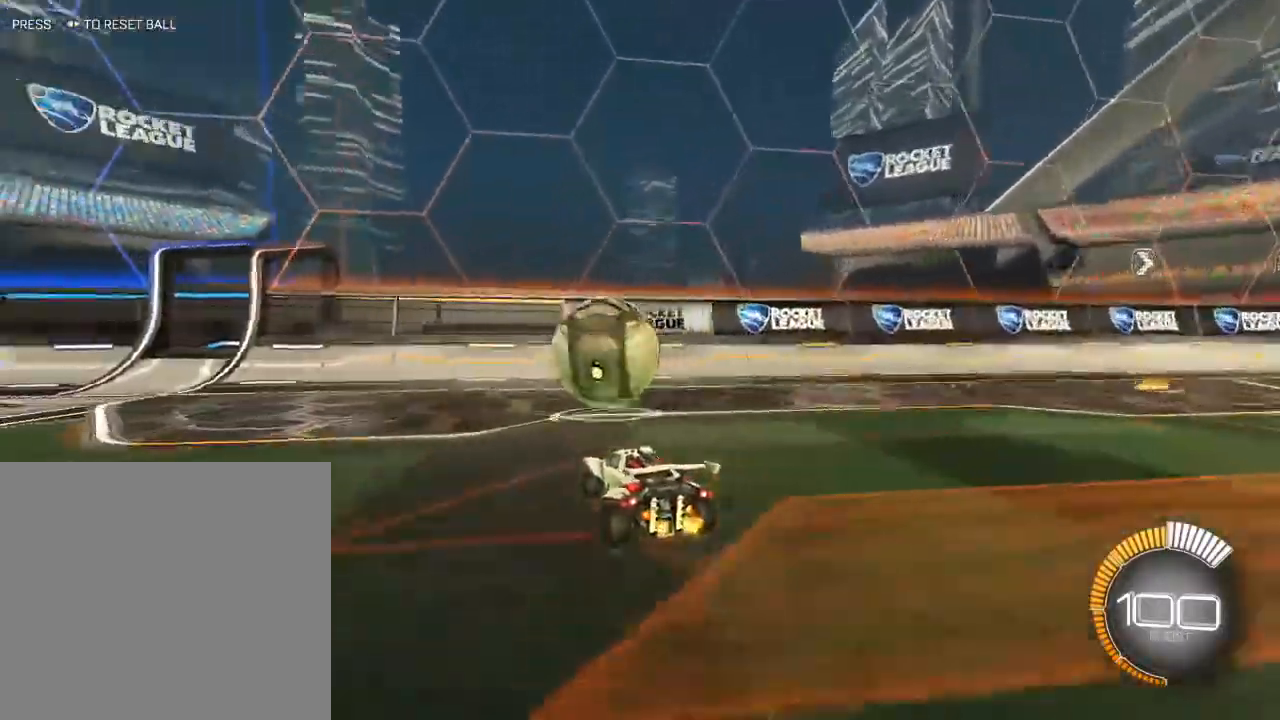
{"buttons": ["B", "R2"], "left_stick": "center", "right_stick": "center", "events": [[67, "R2", "down"], [150, "left_stick", "left"], [233, "left_stick", "center"], [417, "B", "down"]]}
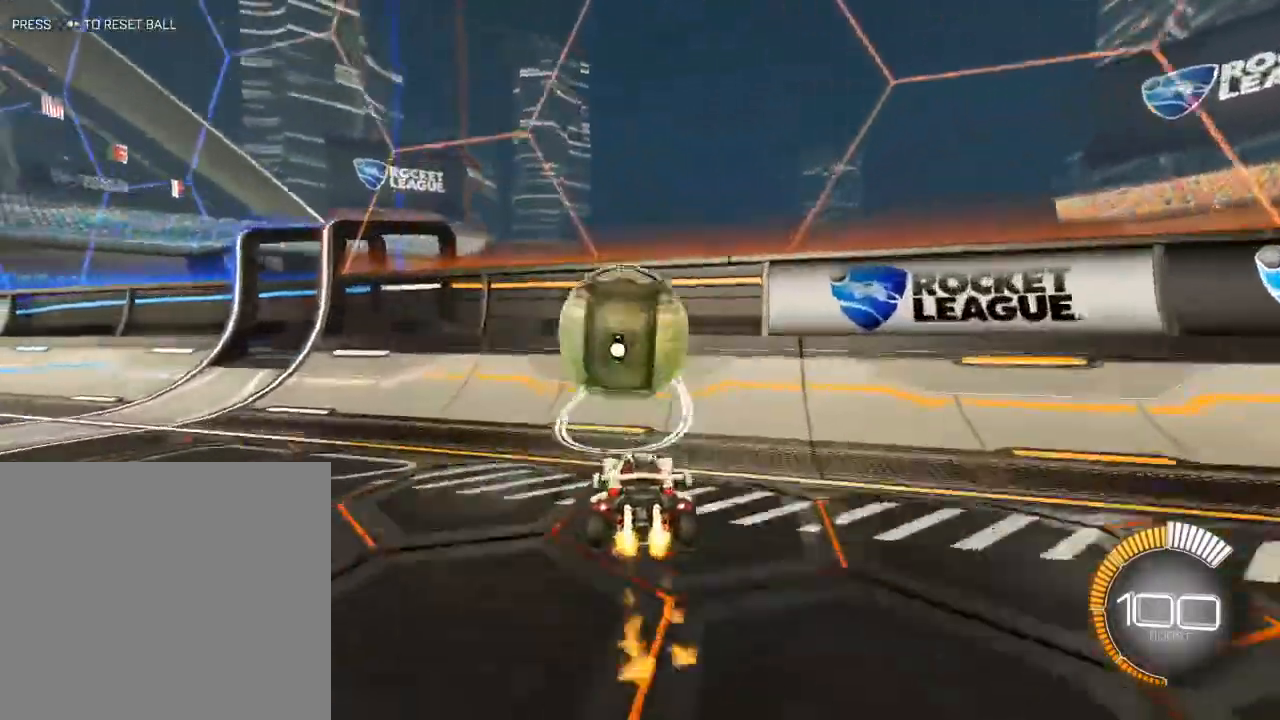
{"buttons": [], "left_stick": "center", "right_stick": "center", "events": [[67, "left_stick", "left"], [133, "B", "up"], [167, "left_stick", "center"], [367, "R2", "up"]]}
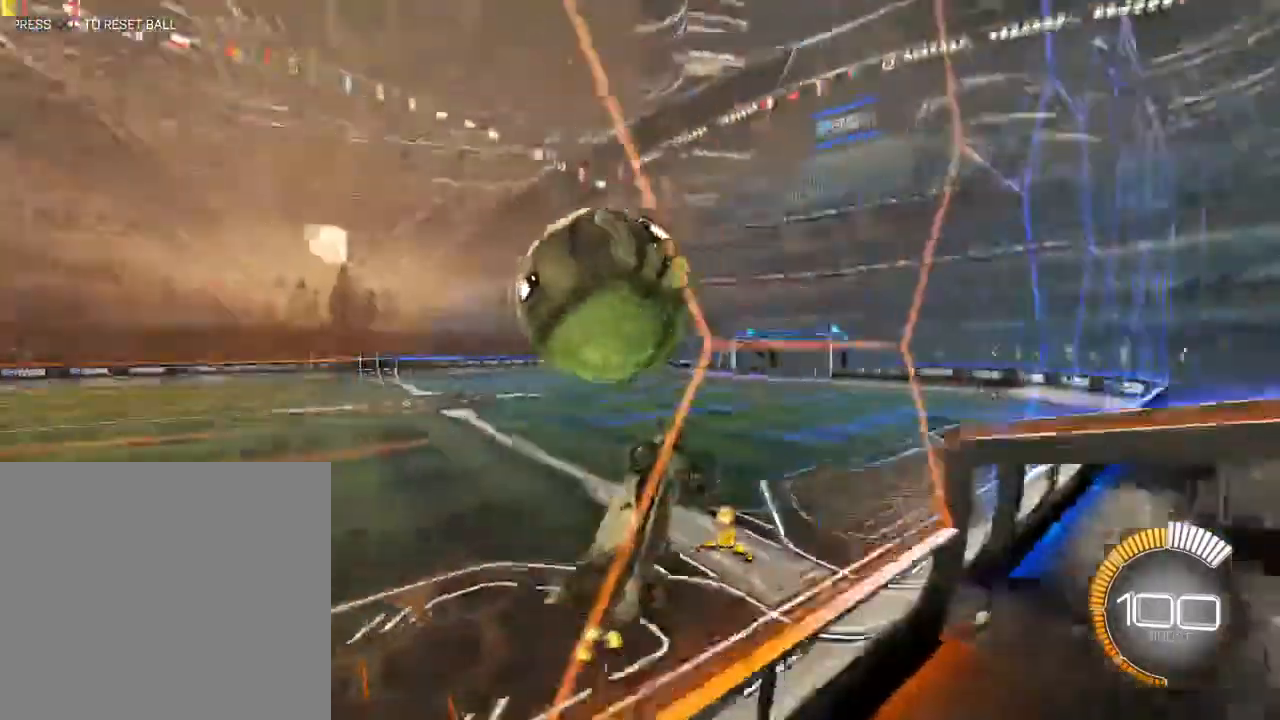
{"buttons": ["B", "R2", "L3"], "left_stick": "down-left", "right_stick": "center", "events": [[167, "R2", "down"], [267, "A", "down"], [317, "left_stick", "left"], [333, "L3", "down"], [383, "B", "down"], [433, "A", "up"], [483, "left_stick", "down-left"]]}
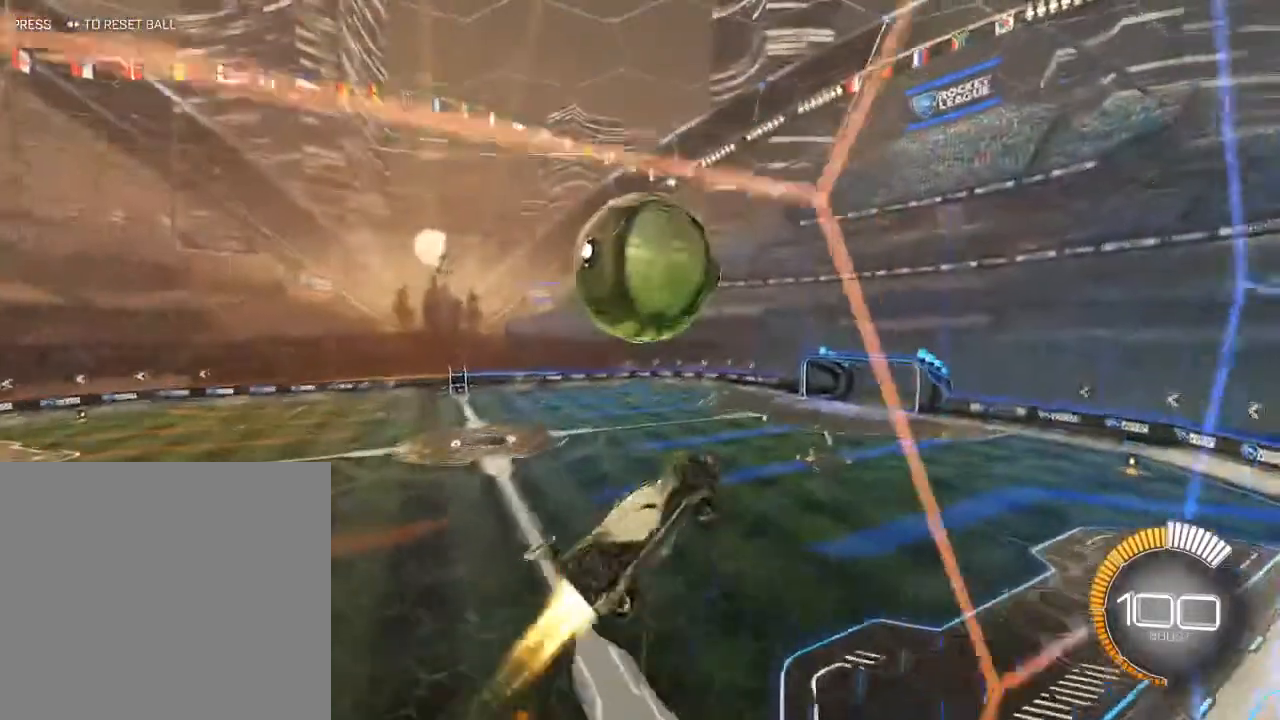
{"buttons": ["B", "R2", "L3"], "left_stick": "up", "right_stick": "center", "events": [[33, "left_stick", "down"], [200, "B", "up"], [200, "L3", "up"], [200, "left_stick", "left"], [283, "R2", "up"], [283, "left_stick", "up-left"], [333, "L3", "down"], [417, "left_stick", "up"], [433, "R2", "down"], [500, "B", "down"]]}
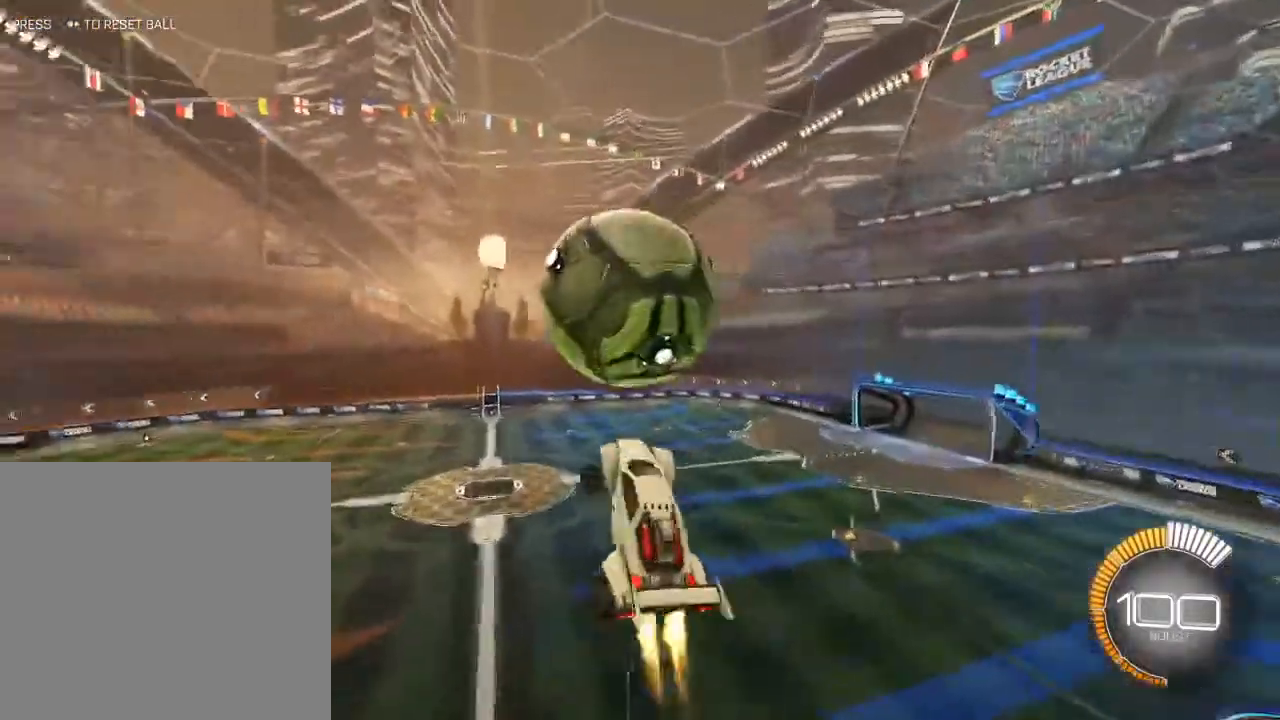
{"buttons": ["R2", "L3"], "left_stick": "down-left", "right_stick": "center", "events": [[133, "left_stick", "right"], [183, "left_stick", "down-right"], [333, "left_stick", "down"], [417, "B", "up"], [500, "left_stick", "down-left"]]}